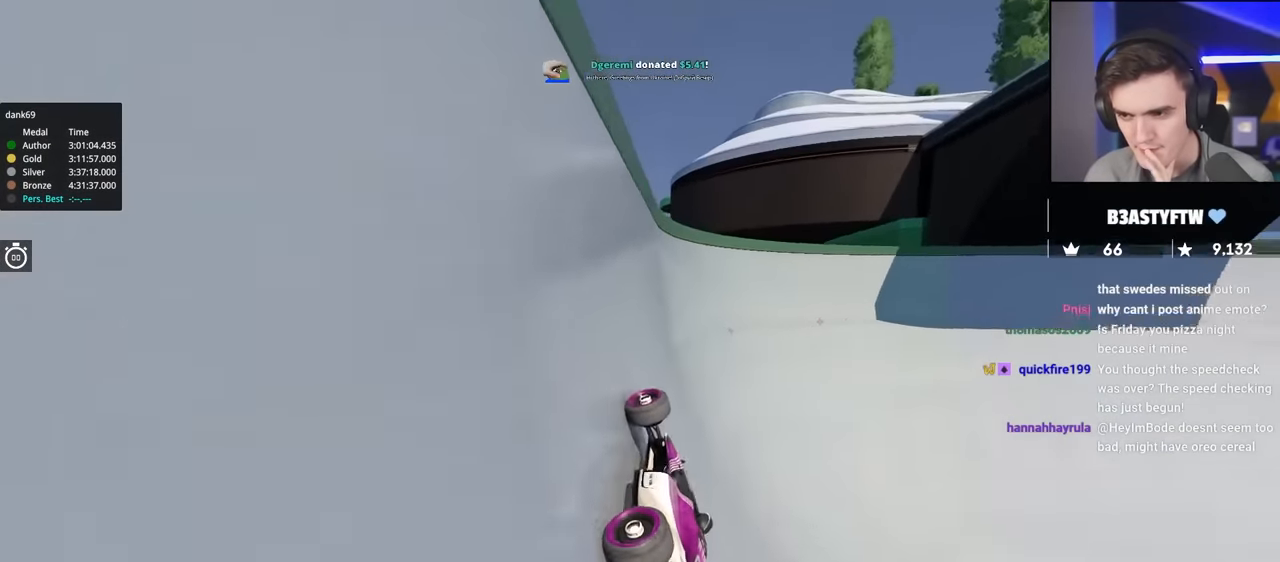
Gameplay with keyboard; each line is a JSON object with the keys held at the frame after it. "events" lists presses ("down") and releases ("up") of "brake", "down", "left", "right" and "up" between this image and that frame as [ms after this image, input, new state], when the widget could be followed in between. No other keys are recorded. Mouse input is not recorded. Key names are as the overlay labels them; some are game actions (e.g. jump) rather than physical keys.
{"keys": ["up"], "events": []}
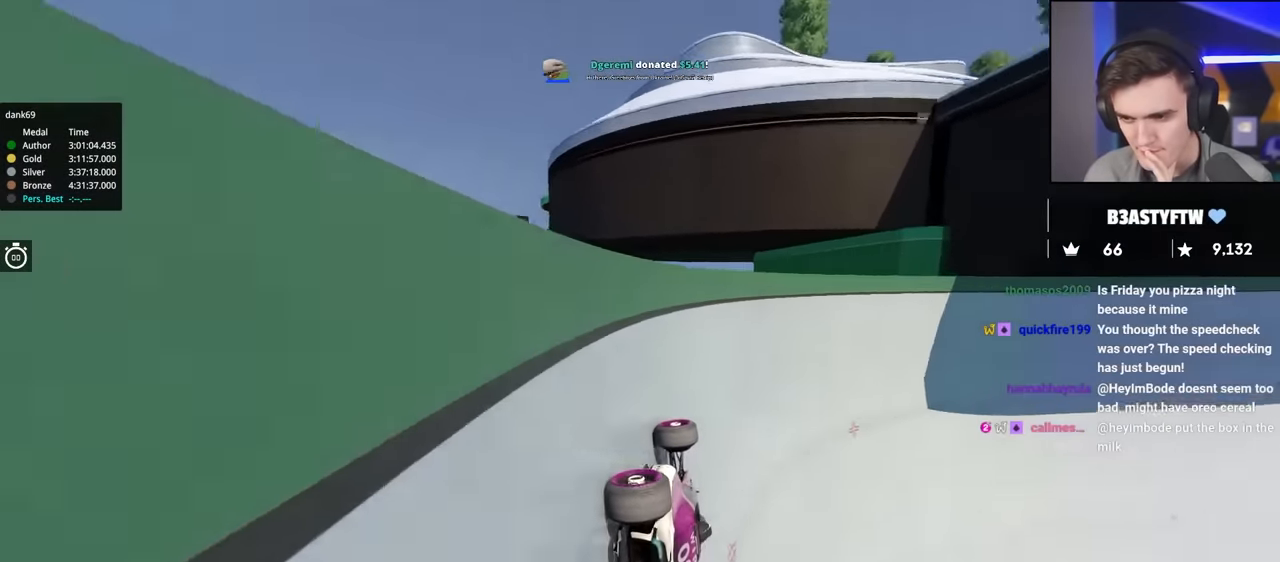
{"keys": ["up"], "events": []}
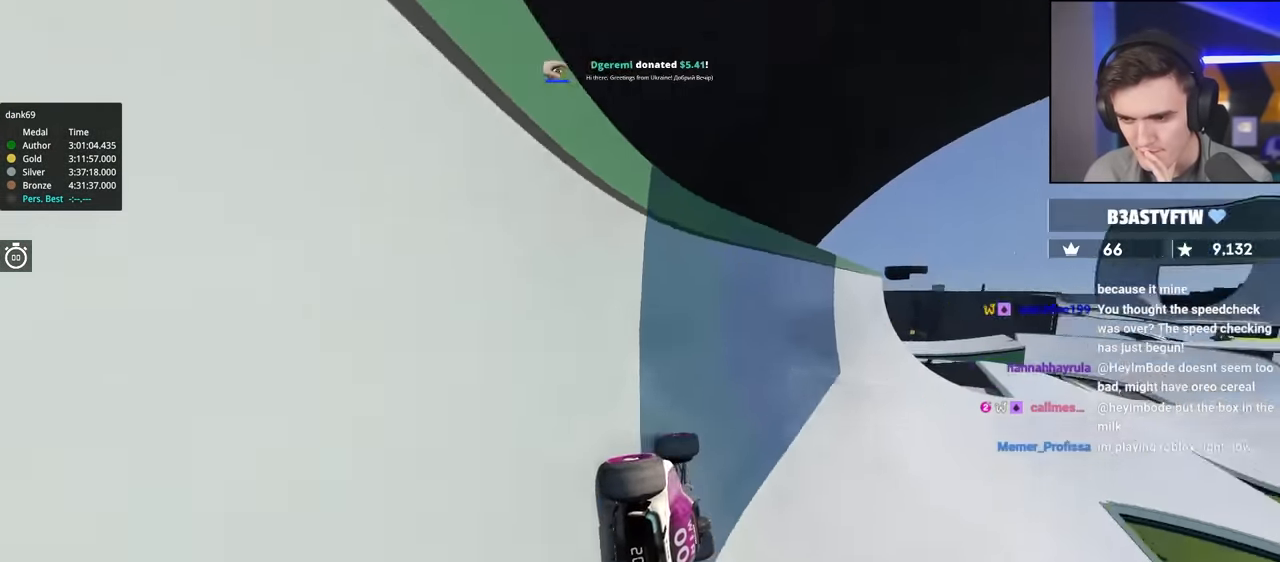
{"keys": ["up"], "events": []}
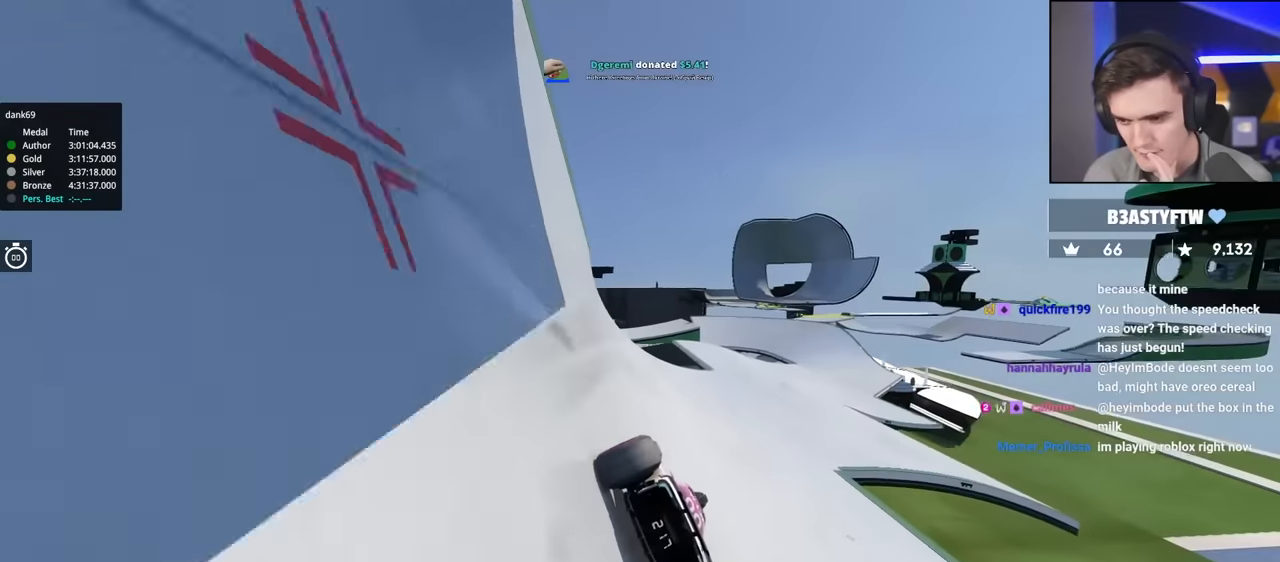
{"keys": ["up"], "events": [[267, "left", "down"], [400, "left", "up"]]}
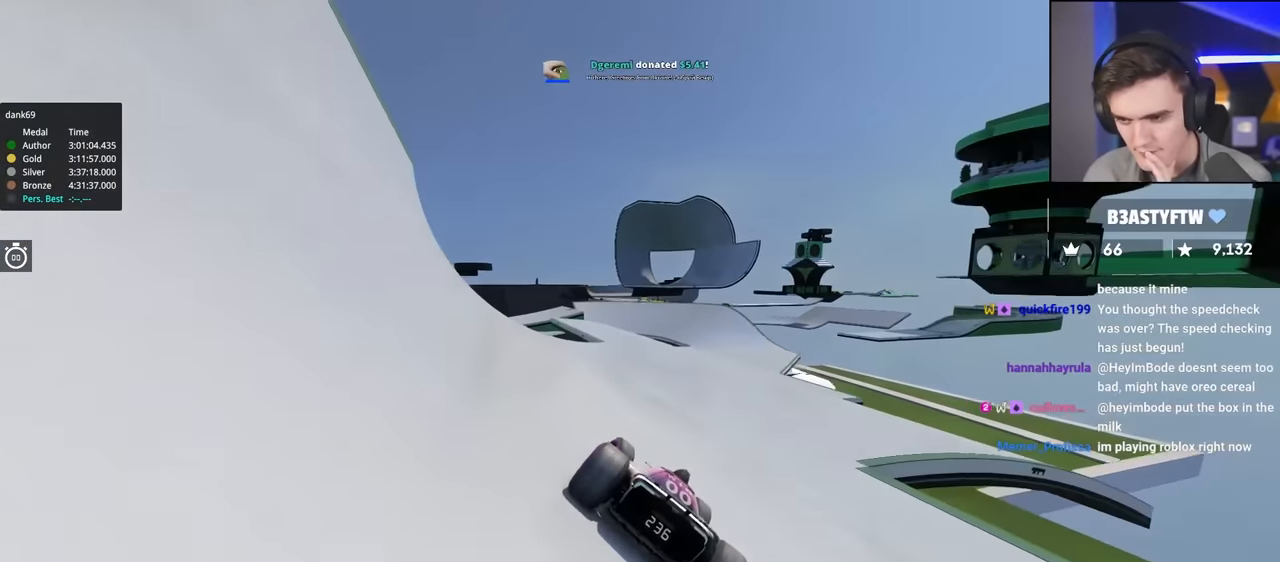
{"keys": ["up"], "events": []}
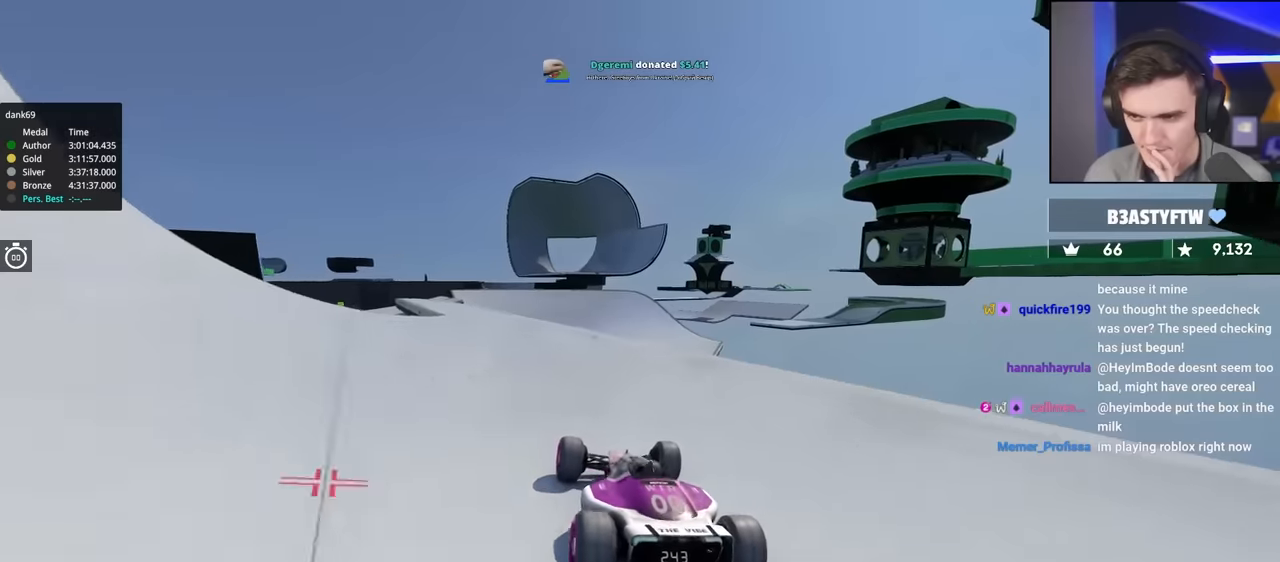
{"keys": ["up"], "events": []}
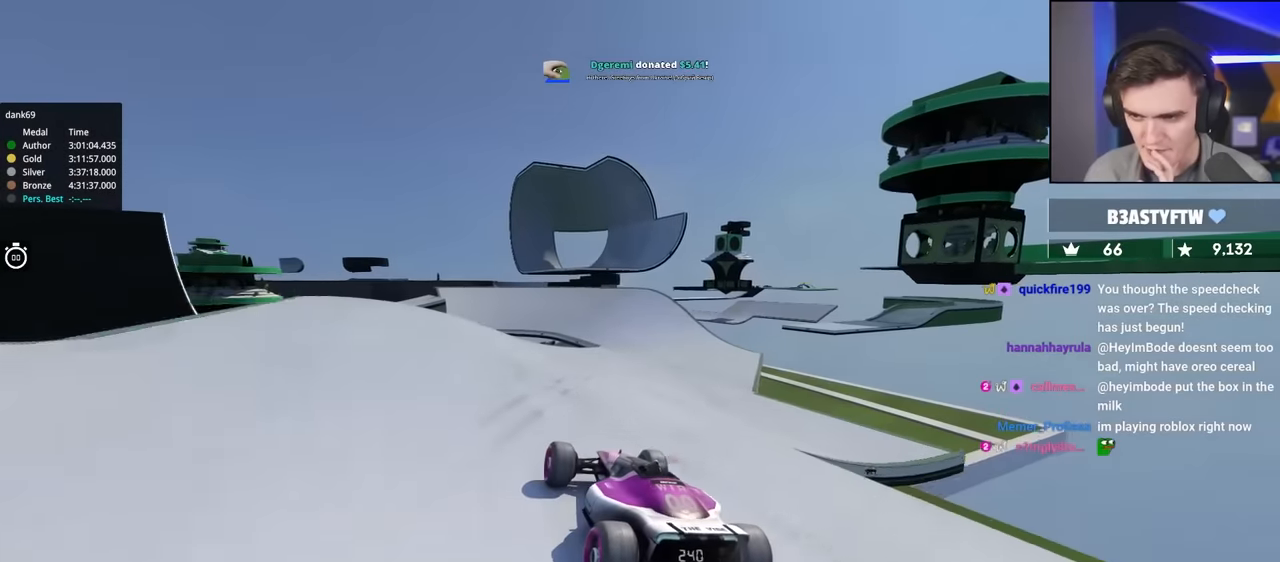
{"keys": ["up"], "events": [[216, "right", "down"], [266, "right", "up"]]}
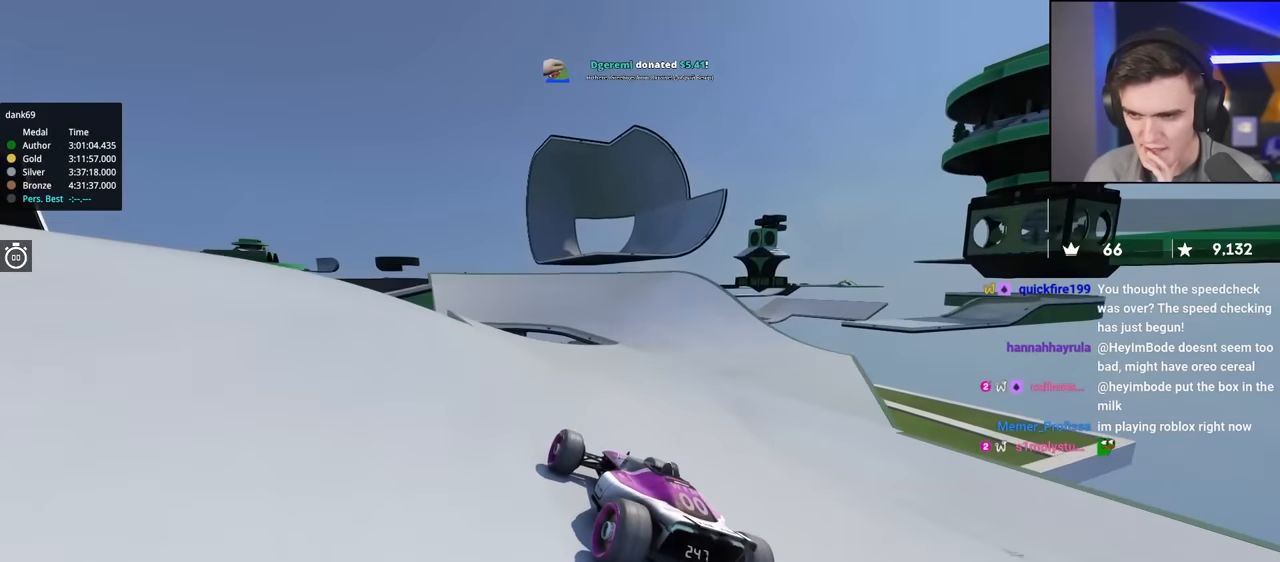
{"keys": ["up"], "events": []}
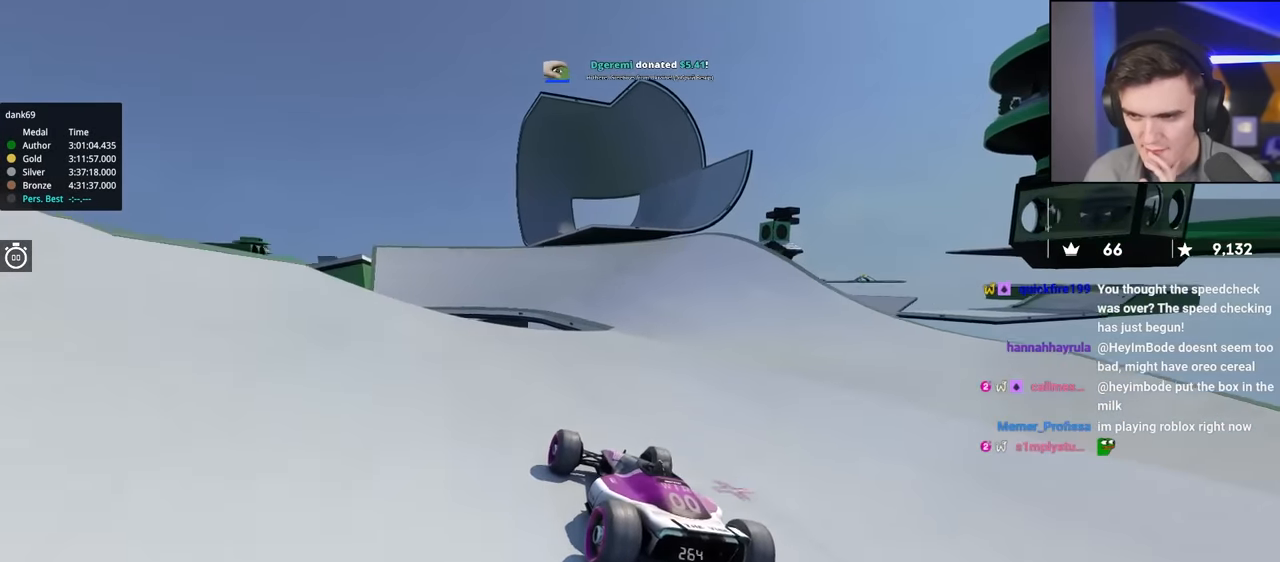
{"keys": ["up"], "events": [[200, "right", "down"], [250, "right", "up"]]}
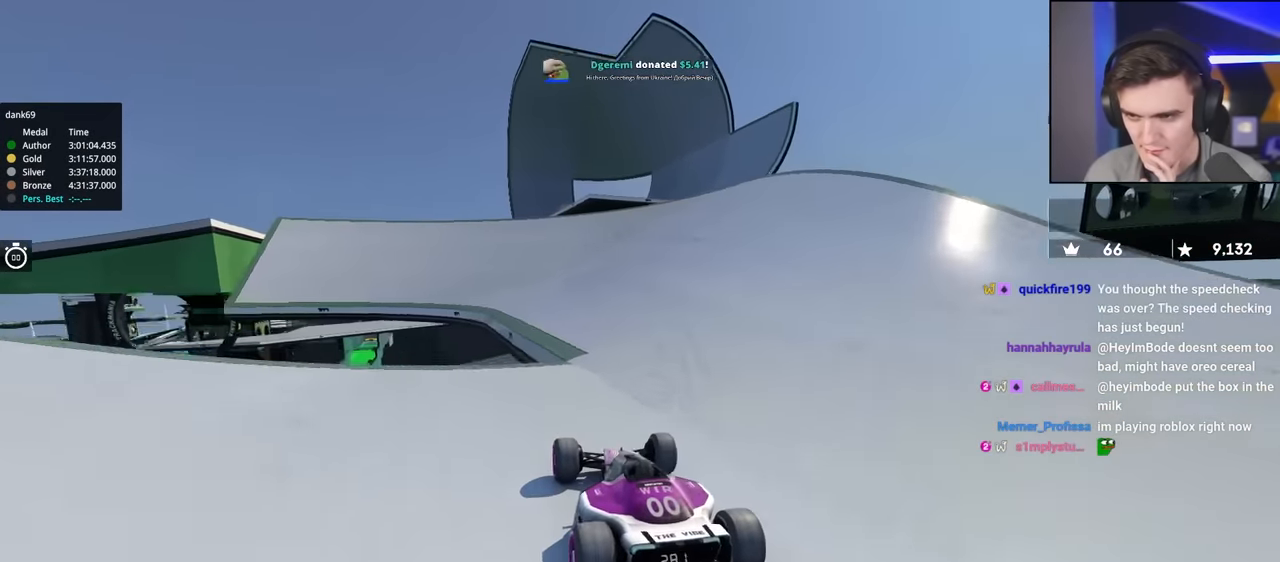
{"keys": ["up"], "events": []}
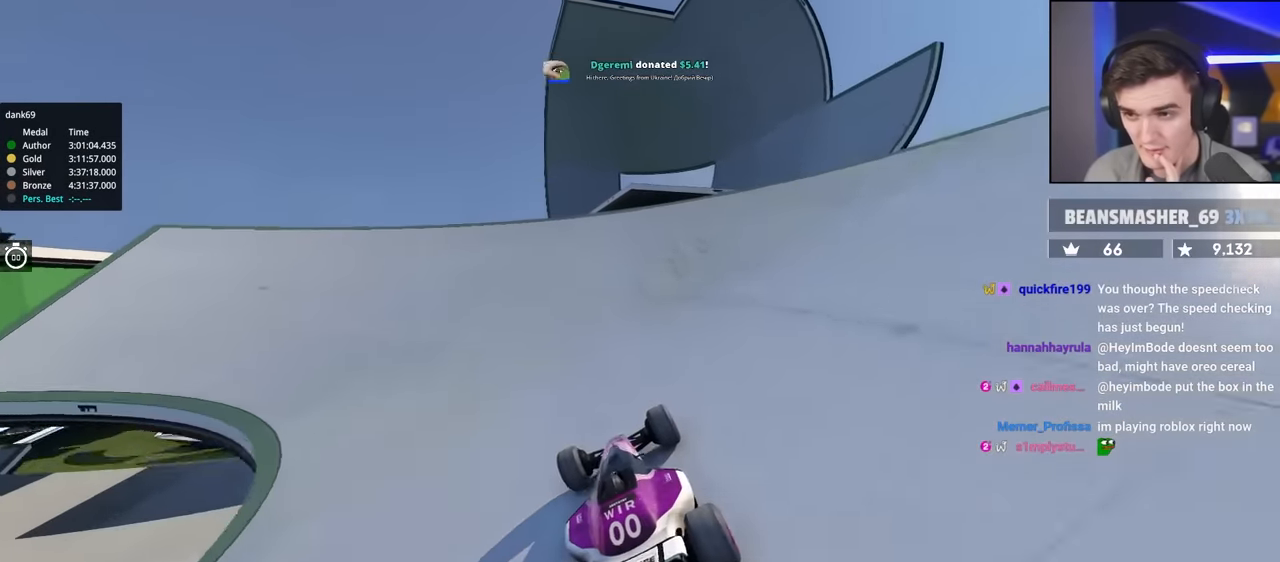
{"keys": ["up"], "events": [[183, "right", "down"], [233, "right", "up"]]}
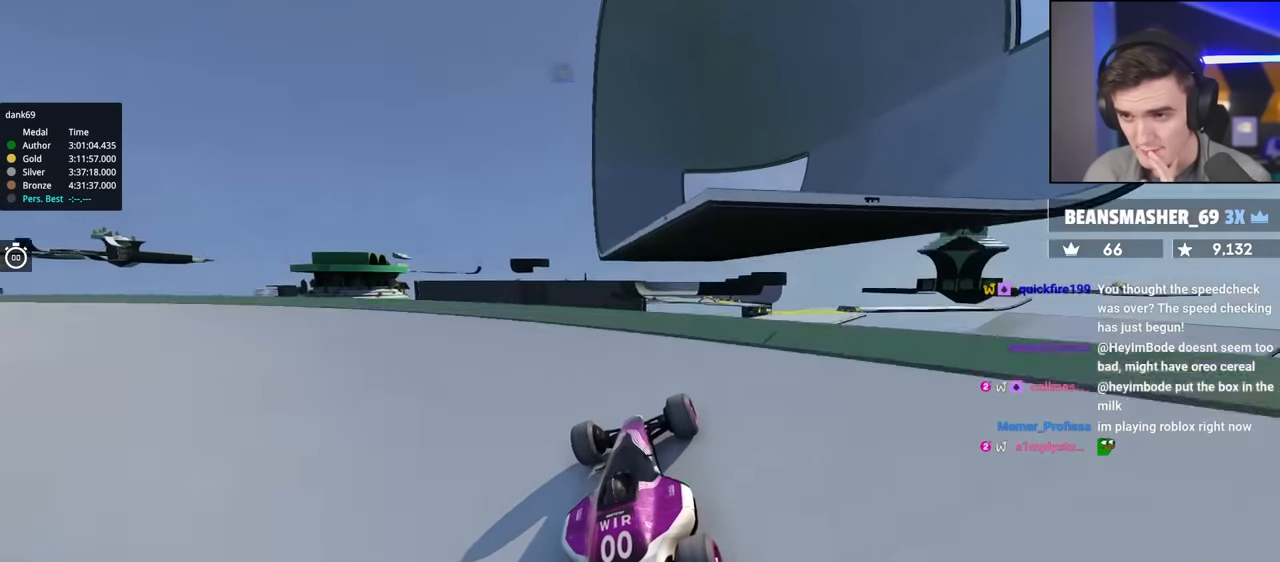
{"keys": ["up"], "events": [[400, "left", "down"], [433, "left", "up"]]}
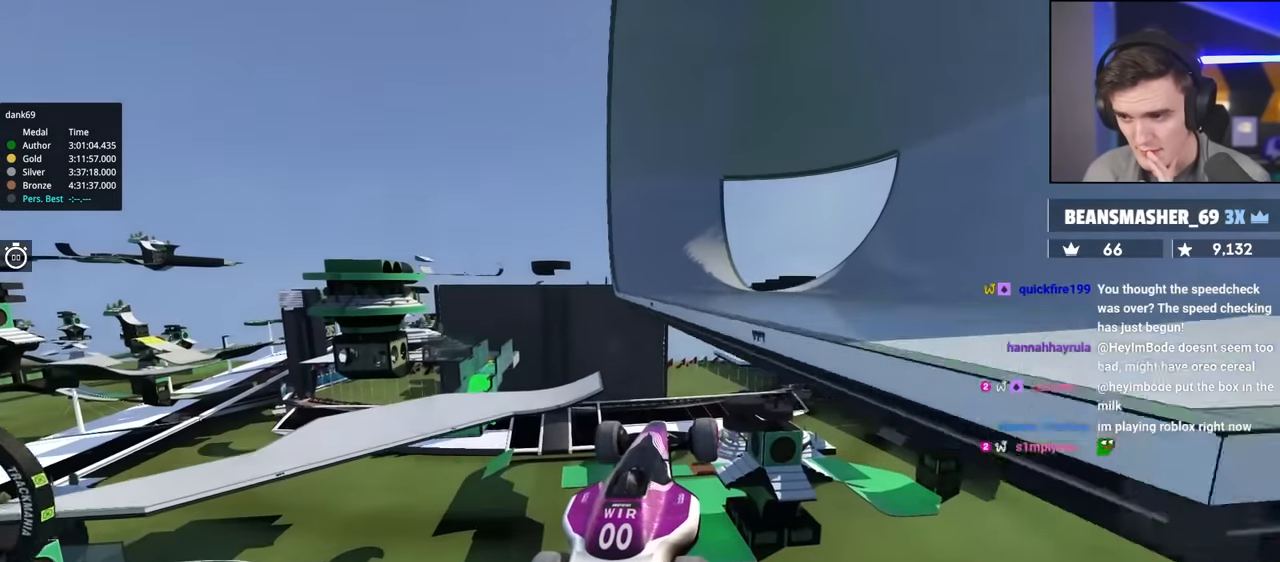
{"keys": ["up"], "events": []}
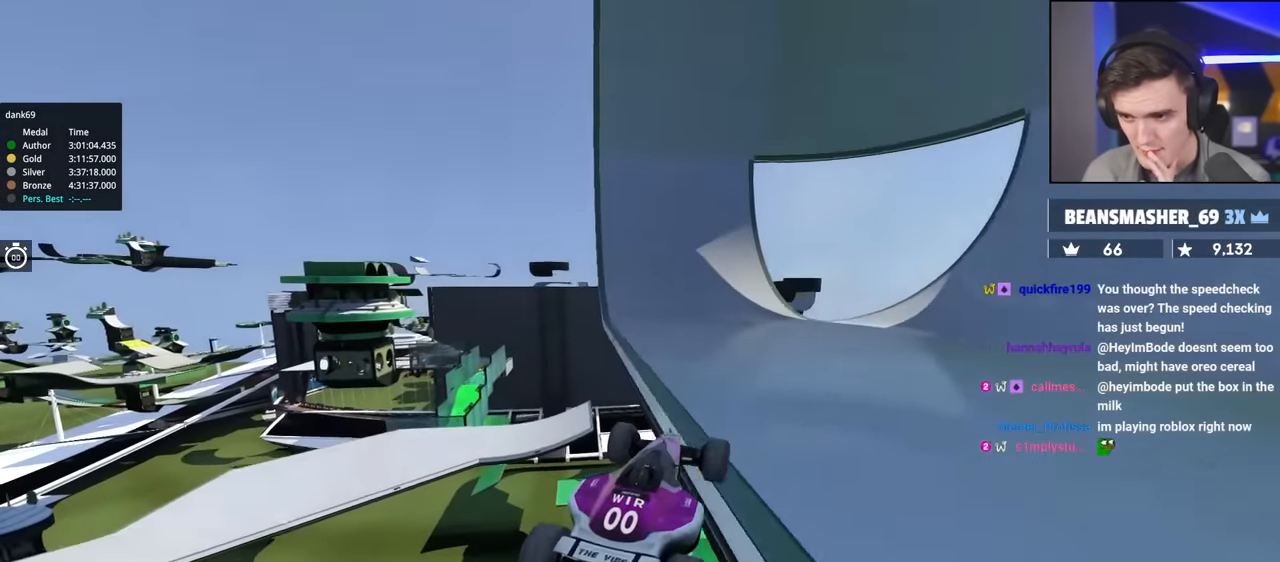
{"keys": ["up"], "events": []}
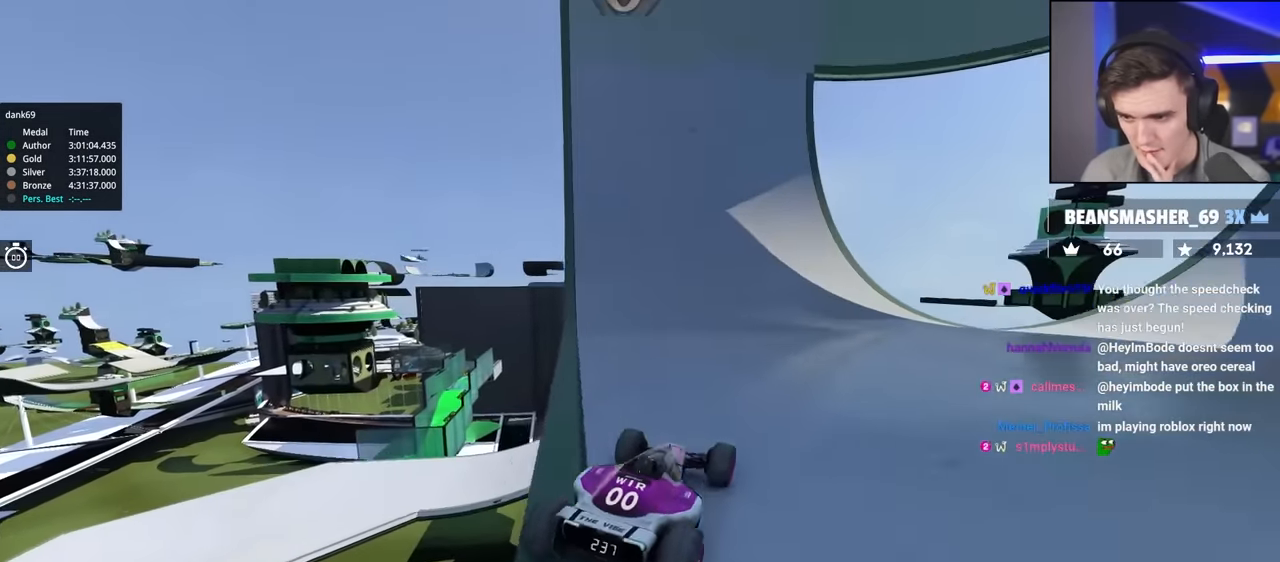
{"keys": ["up"], "events": []}
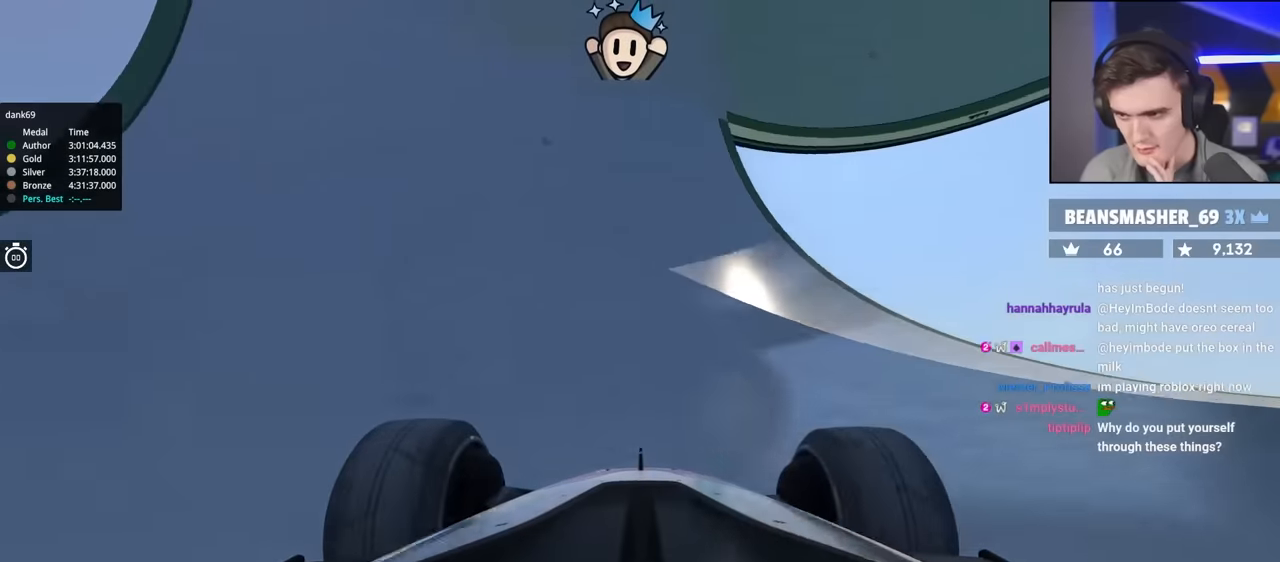
{"keys": ["up"], "events": []}
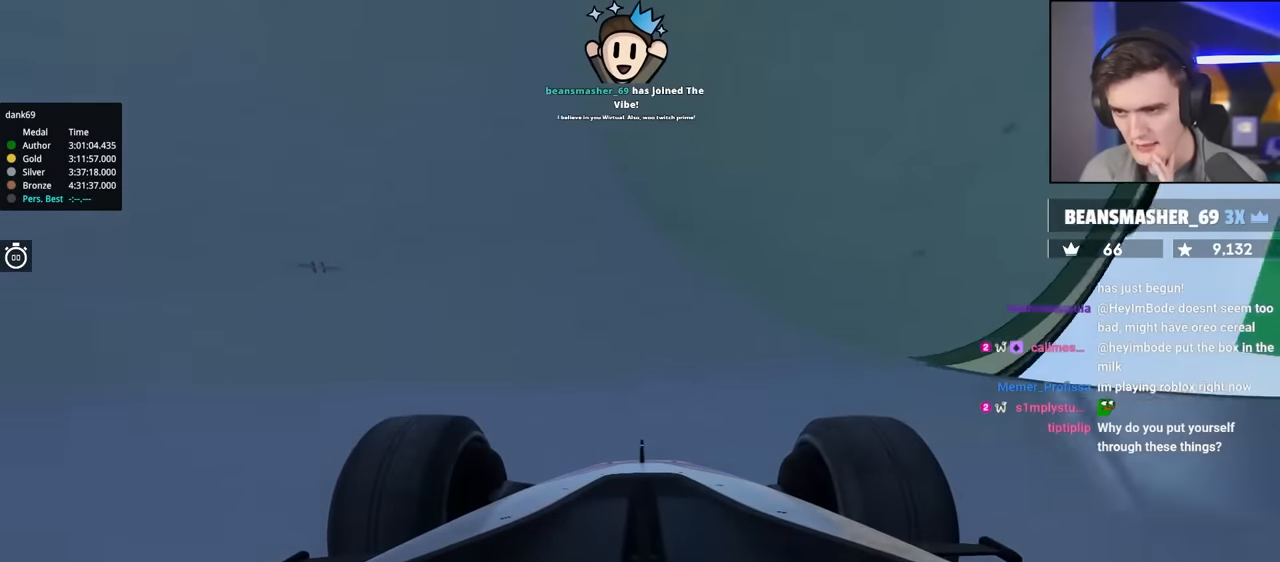
{"keys": ["up"], "events": []}
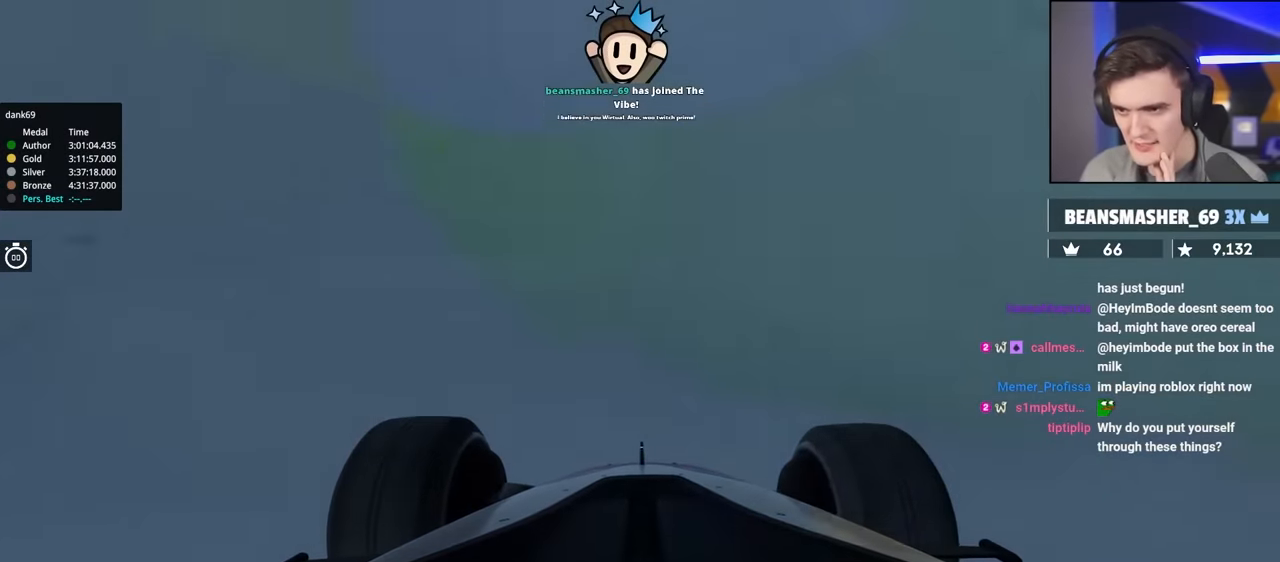
{"keys": ["up"], "events": [[300, "right", "down"], [383, "right", "up"]]}
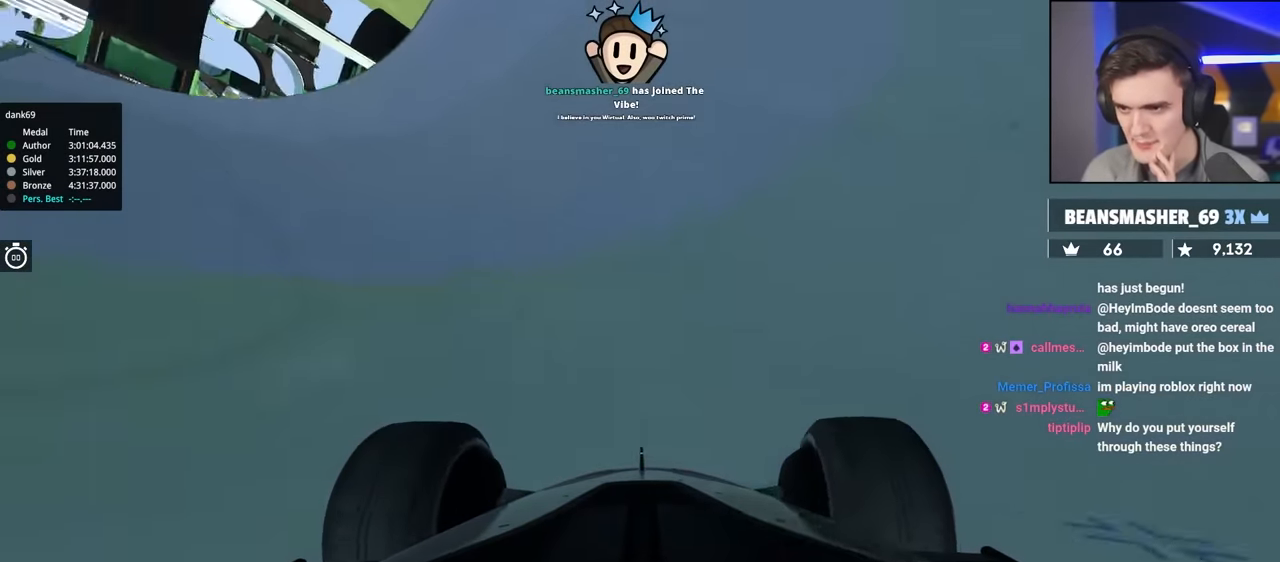
{"keys": ["up"], "events": []}
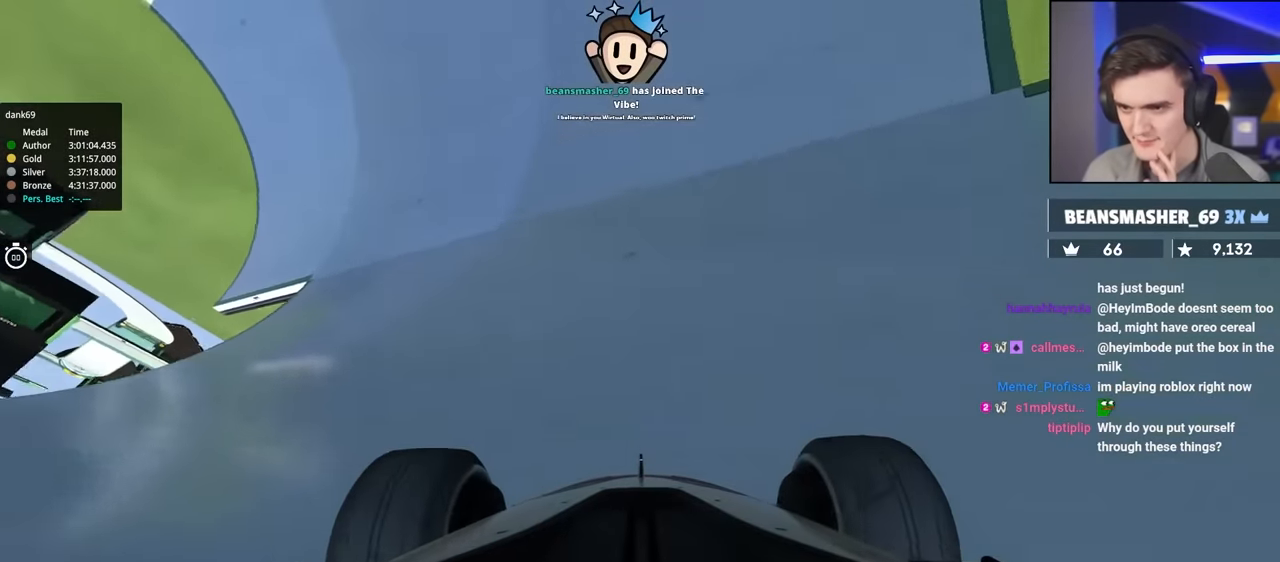
{"keys": ["up"], "events": [[100, "left", "down"], [183, "left", "up"]]}
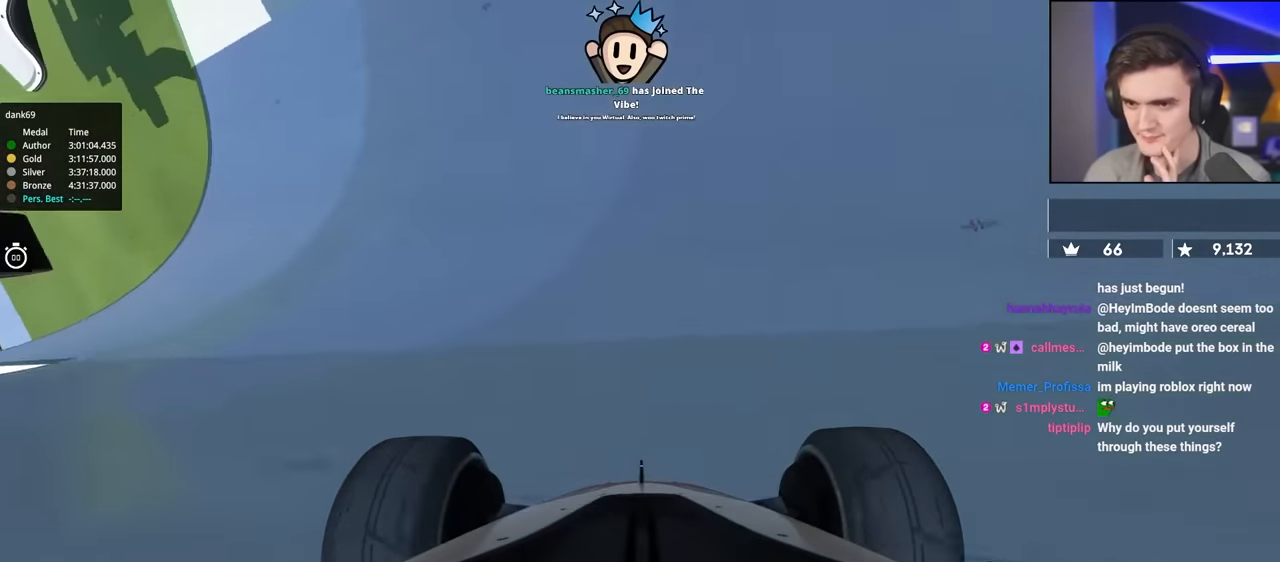
{"keys": ["up"], "events": [[250, "left", "down"], [300, "left", "up"]]}
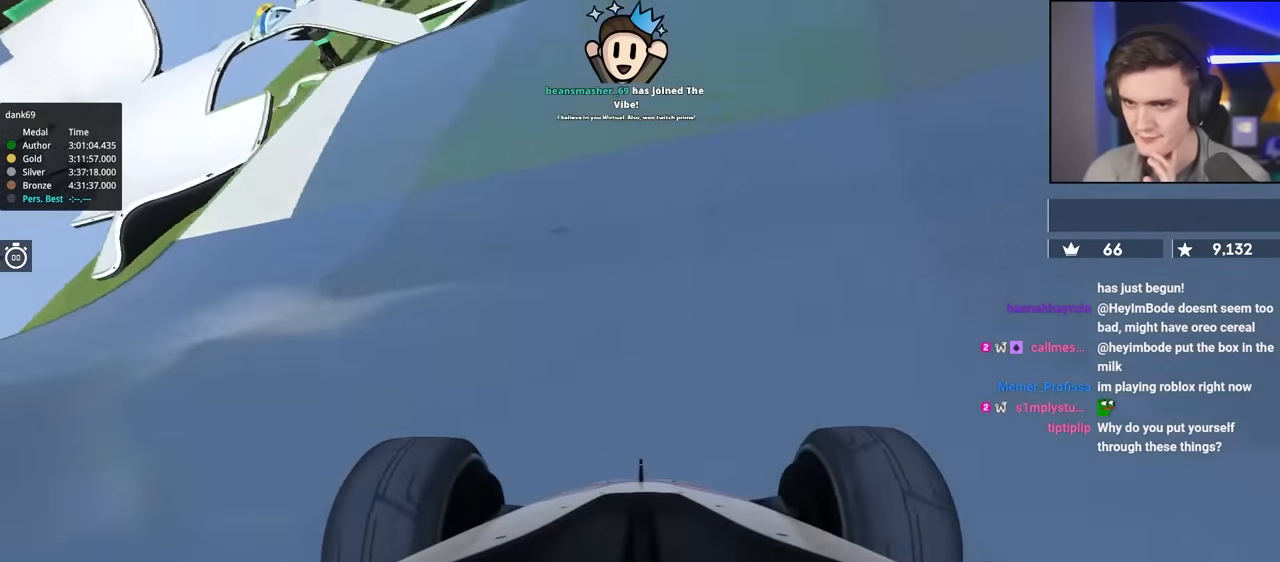
{"keys": ["up"], "events": []}
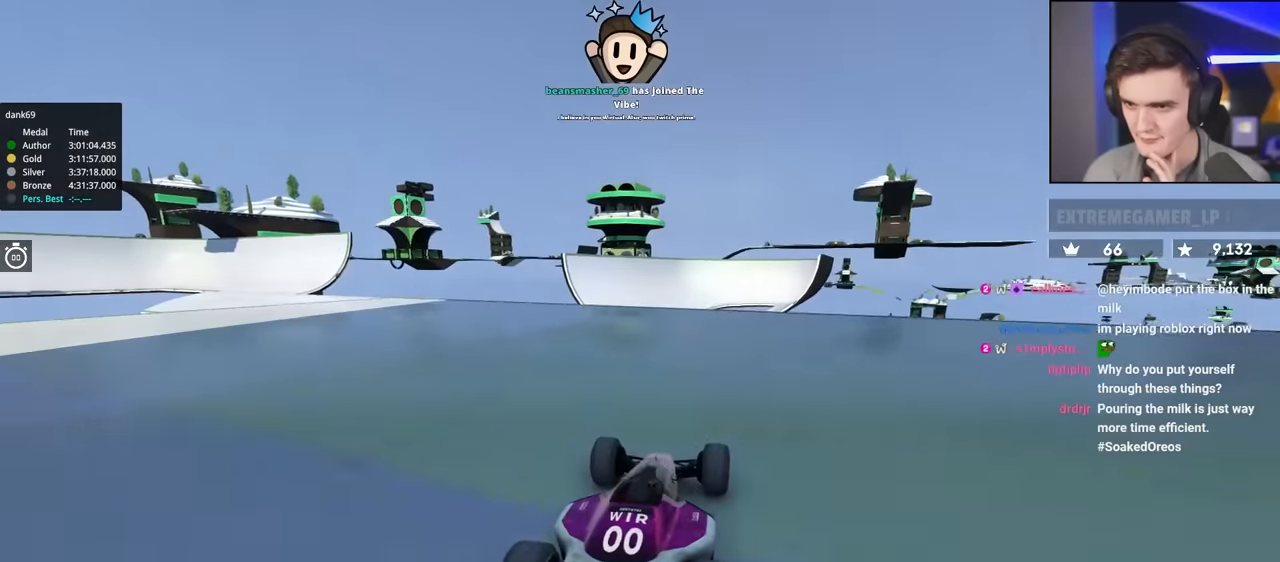
{"keys": ["up"], "events": [[100, "right", "down"], [133, "right", "up"], [283, "left", "down"], [383, "left", "up"]]}
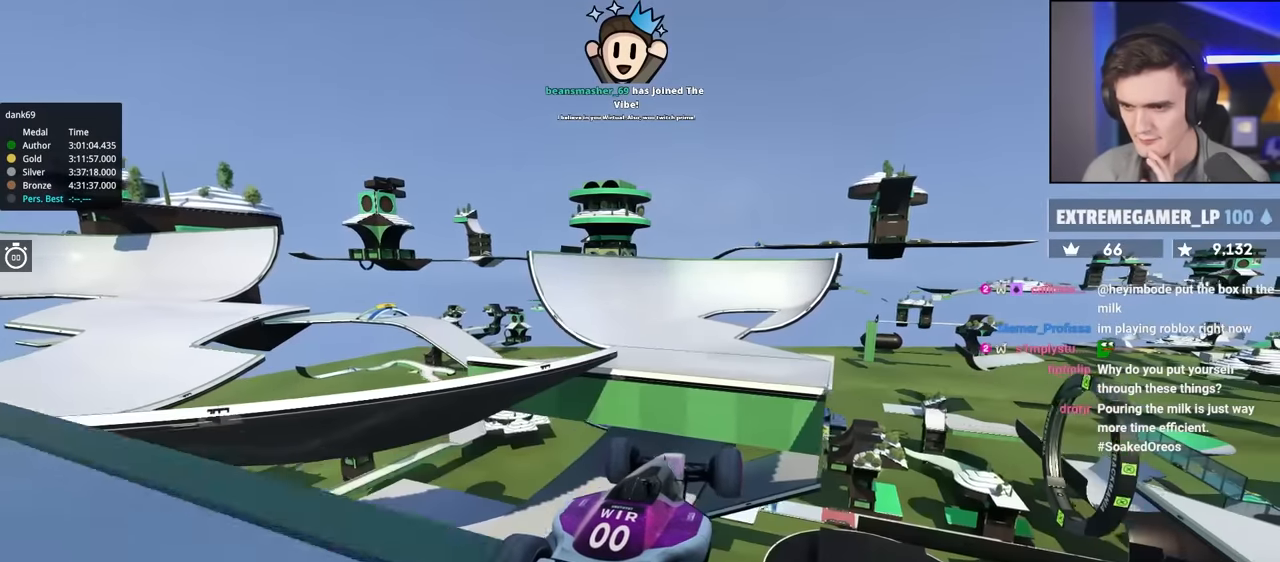
{"keys": ["up"], "events": []}
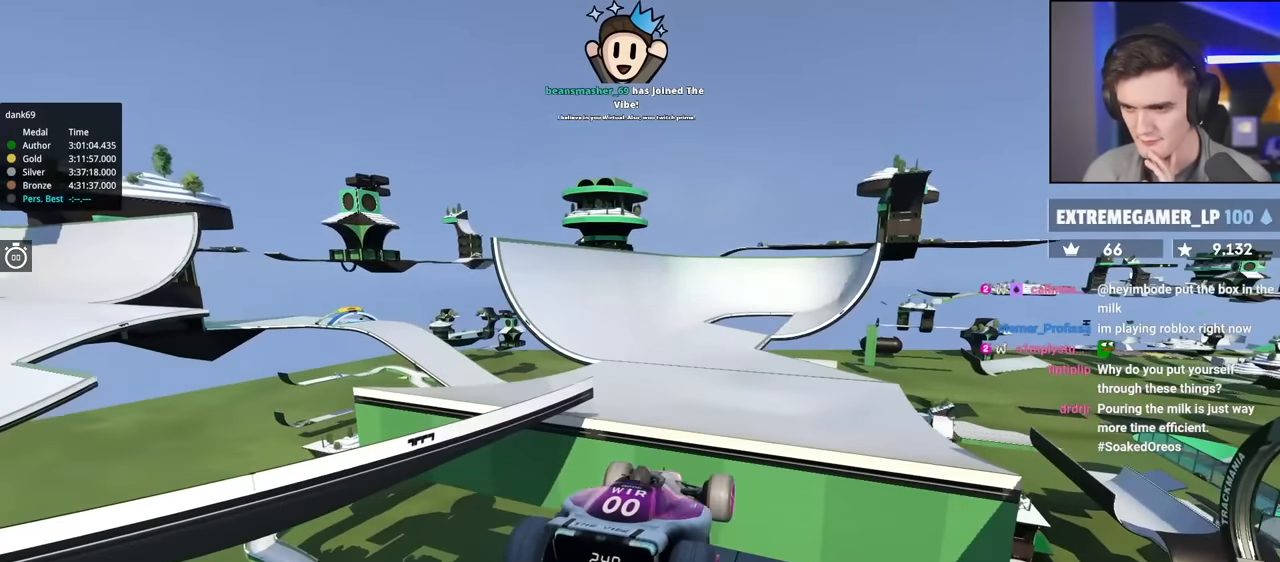
{"keys": ["left", "up"], "events": [[116, "left", "down"]]}
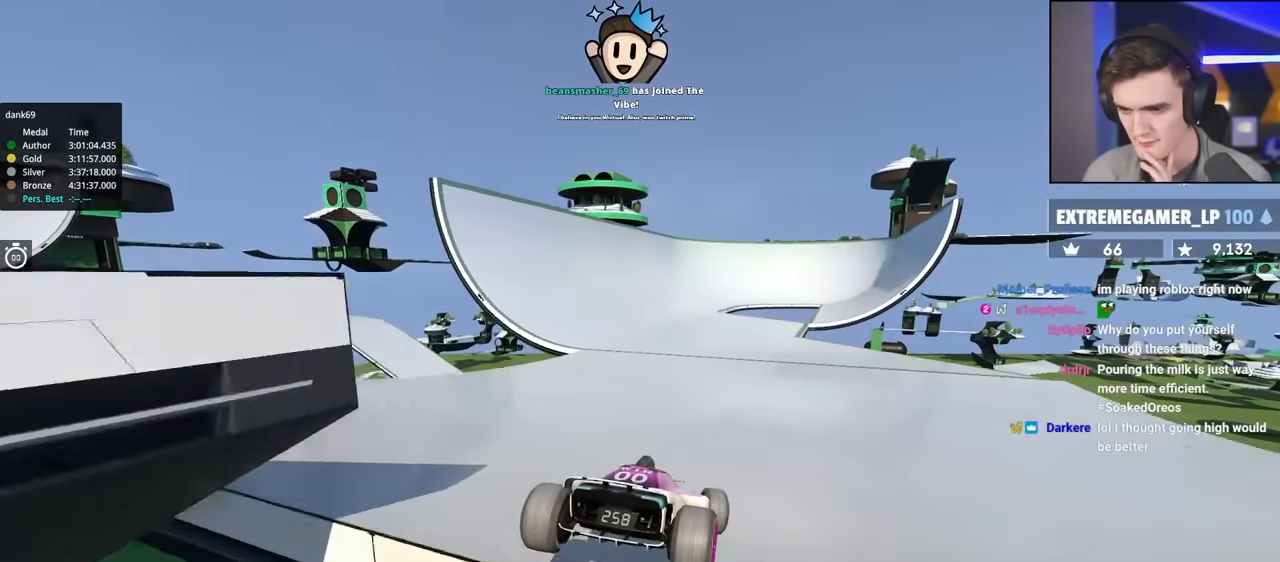
{"keys": ["up"], "events": [[383, "left", "up"]]}
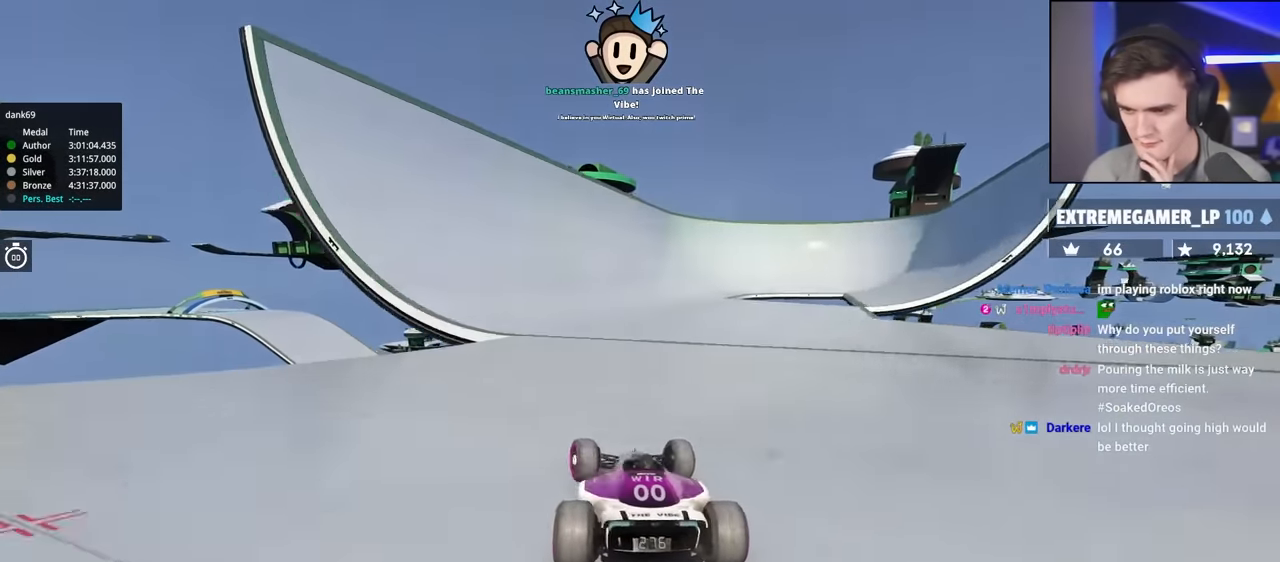
{"keys": ["up"], "events": [[16, "right", "down"], [100, "right", "up"], [150, "right", "down"], [483, "right", "up"]]}
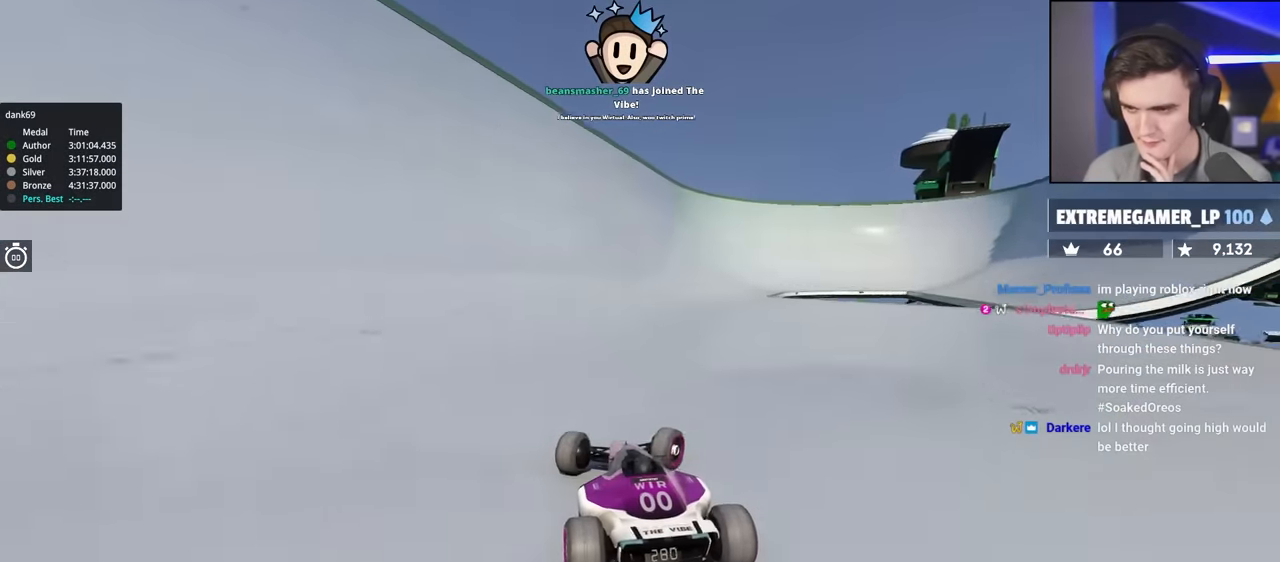
{"keys": ["up"], "events": [[216, "left", "down"], [500, "left", "up"]]}
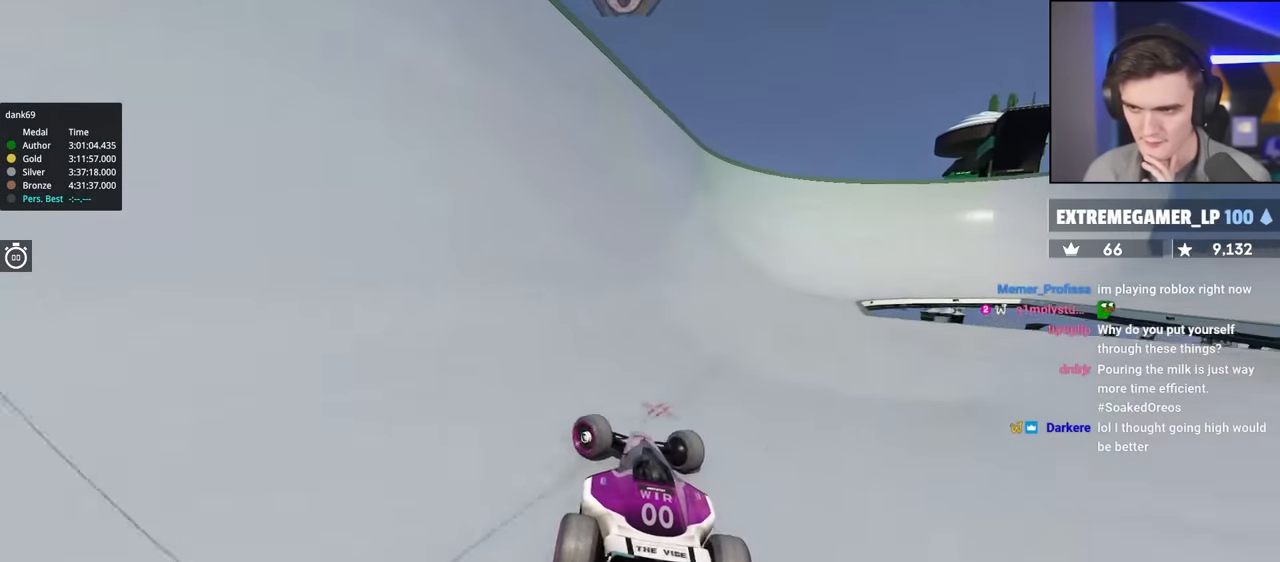
{"keys": ["up"], "events": [[133, "right", "down"], [233, "right", "up"]]}
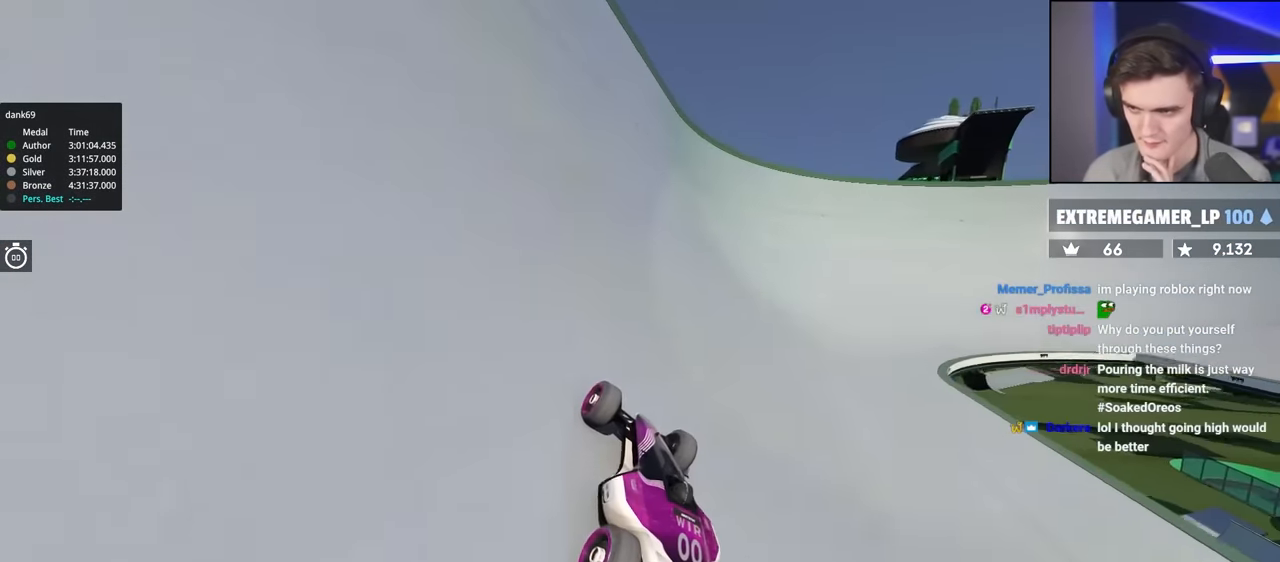
{"keys": ["up"], "events": [[150, "right", "down"], [433, "right", "up"]]}